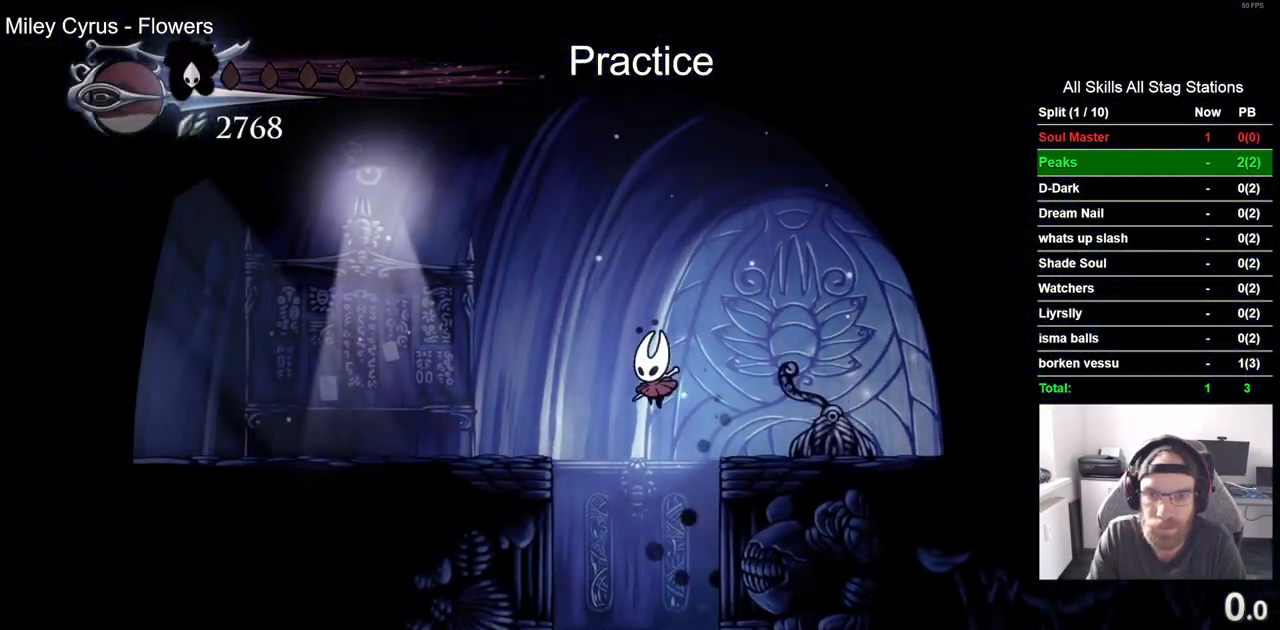
Gameplay with a controller (PlayStation layout); each line is a JSON object with the inputs held at the frame after it. "events" lists button and stick changes between this image and that frame as [ms after this image, input, new state], when the widget could be followed in between.
{"buttons": ["DPAD_LEFT"], "left_stick": "center", "right_stick": "center", "events": [[233, "R2", "up"]]}
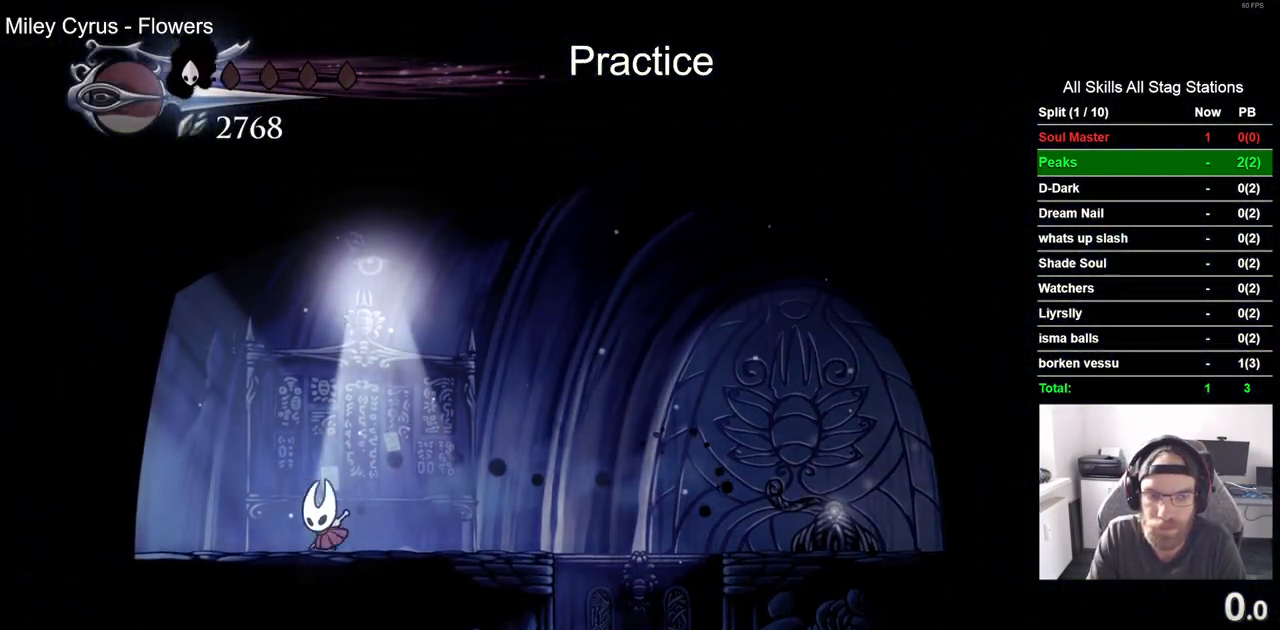
{"buttons": ["DPAD_LEFT"], "left_stick": "center", "right_stick": "center", "events": [[33, "R2", "down"], [250, "R2", "up"]]}
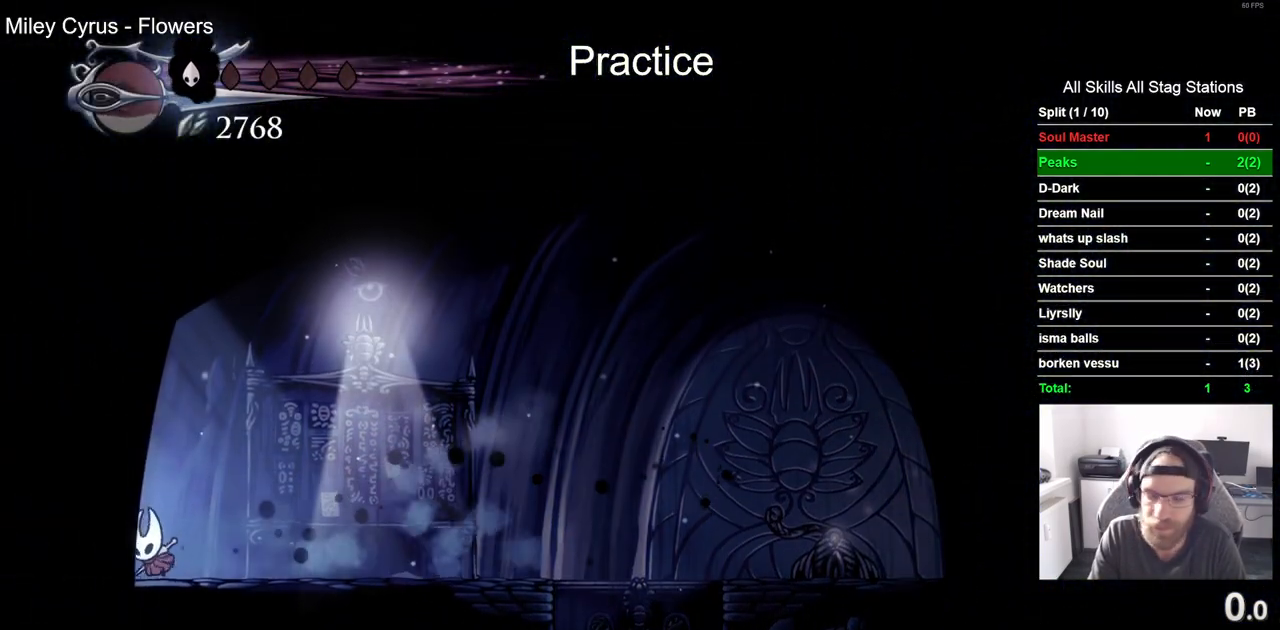
{"buttons": ["DPAD_LEFT"], "left_stick": "center", "right_stick": "center", "events": [[200, "R2", "down"], [433, "R2", "up"]]}
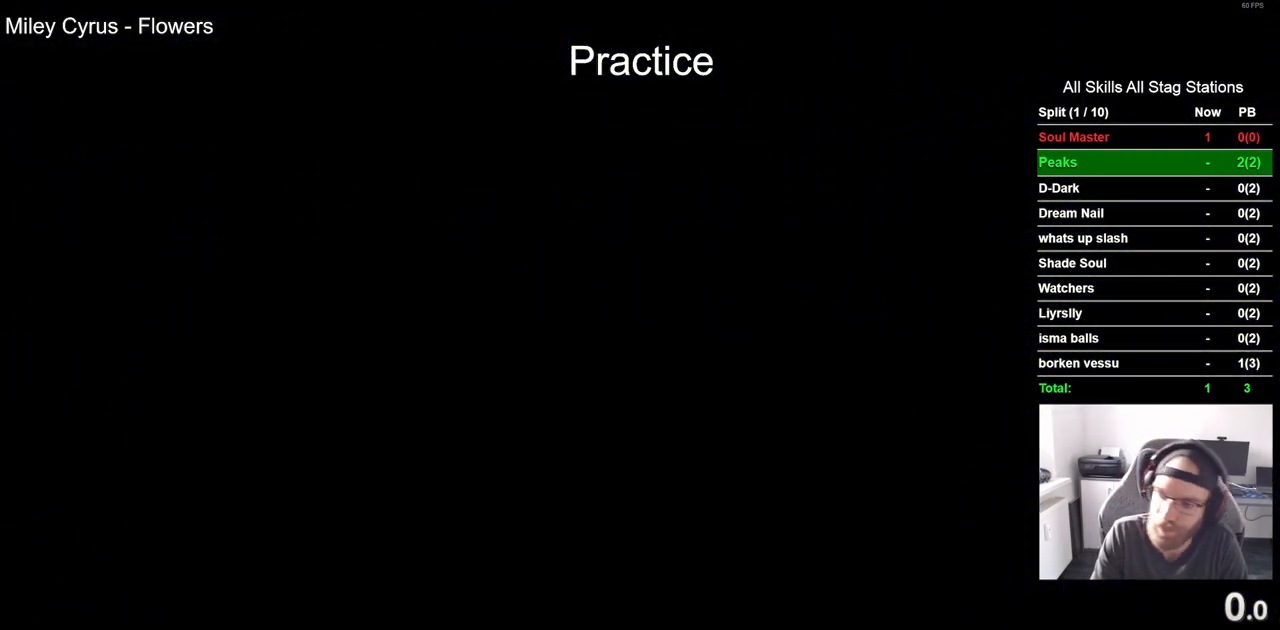
{"buttons": ["DPAD_LEFT"], "left_stick": "center", "right_stick": "center", "events": [[150, "DPAD_LEFT", "up"], [317, "DPAD_LEFT", "down"]]}
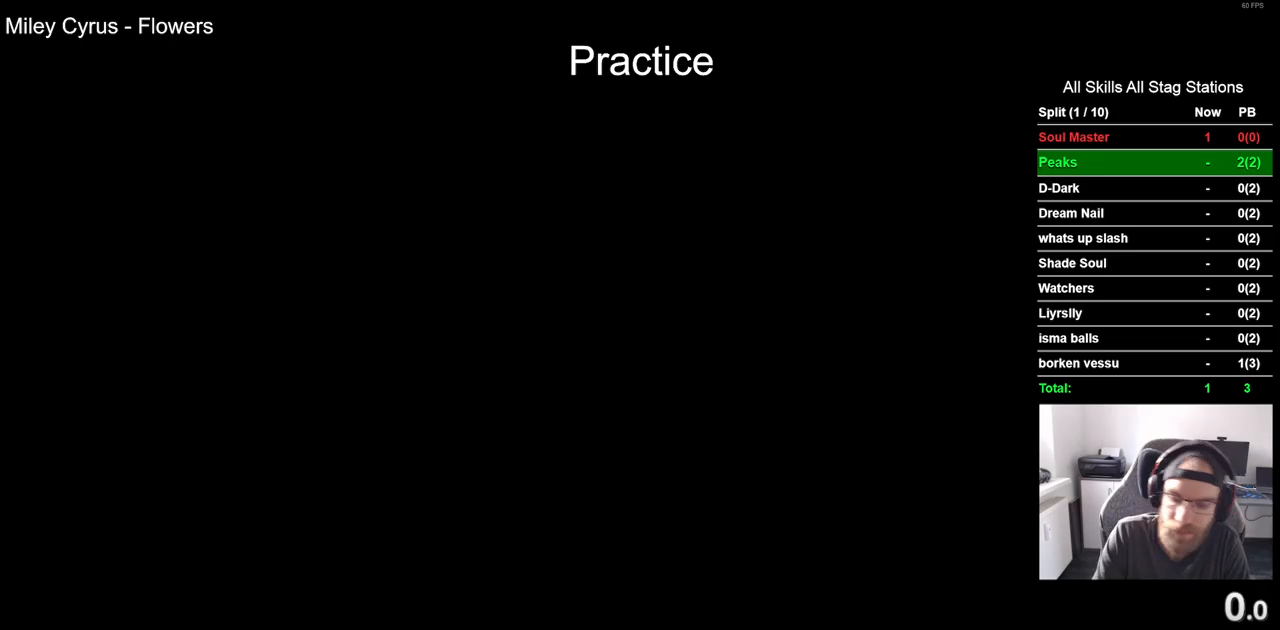
{"buttons": ["DPAD_LEFT"], "left_stick": "center", "right_stick": "center", "events": []}
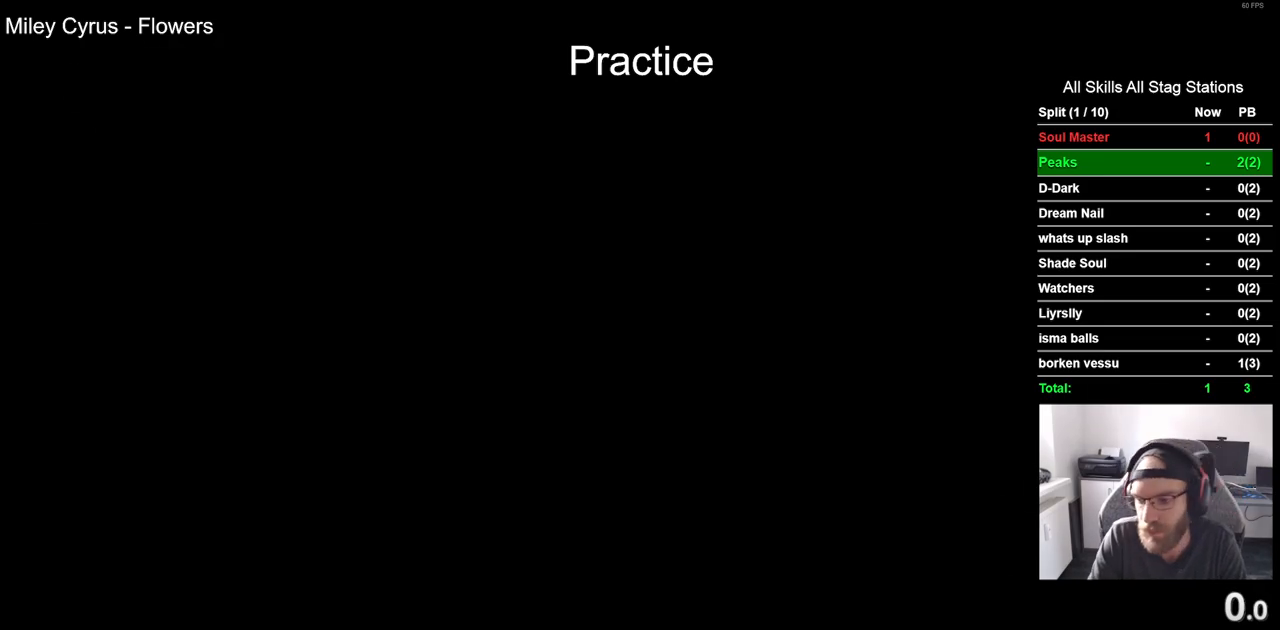
{"buttons": ["DPAD_LEFT"], "left_stick": "center", "right_stick": "center", "events": []}
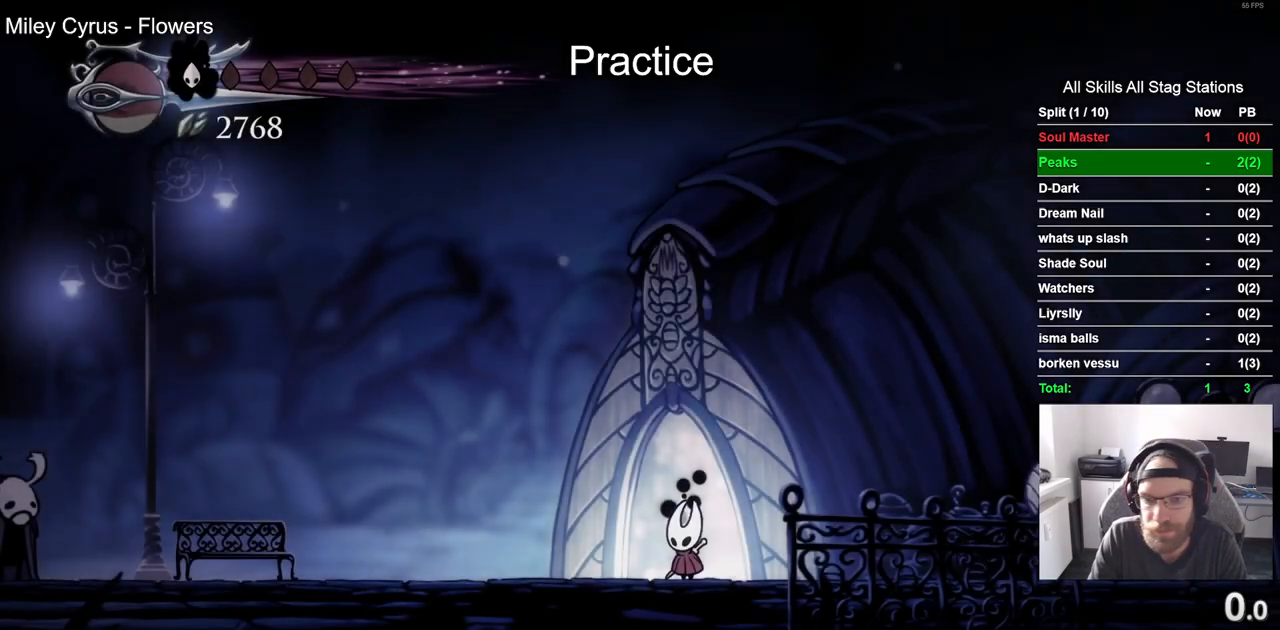
{"buttons": ["DPAD_LEFT"], "left_stick": "center", "right_stick": "center", "events": [[67, "R2", "down"], [250, "R2", "up"]]}
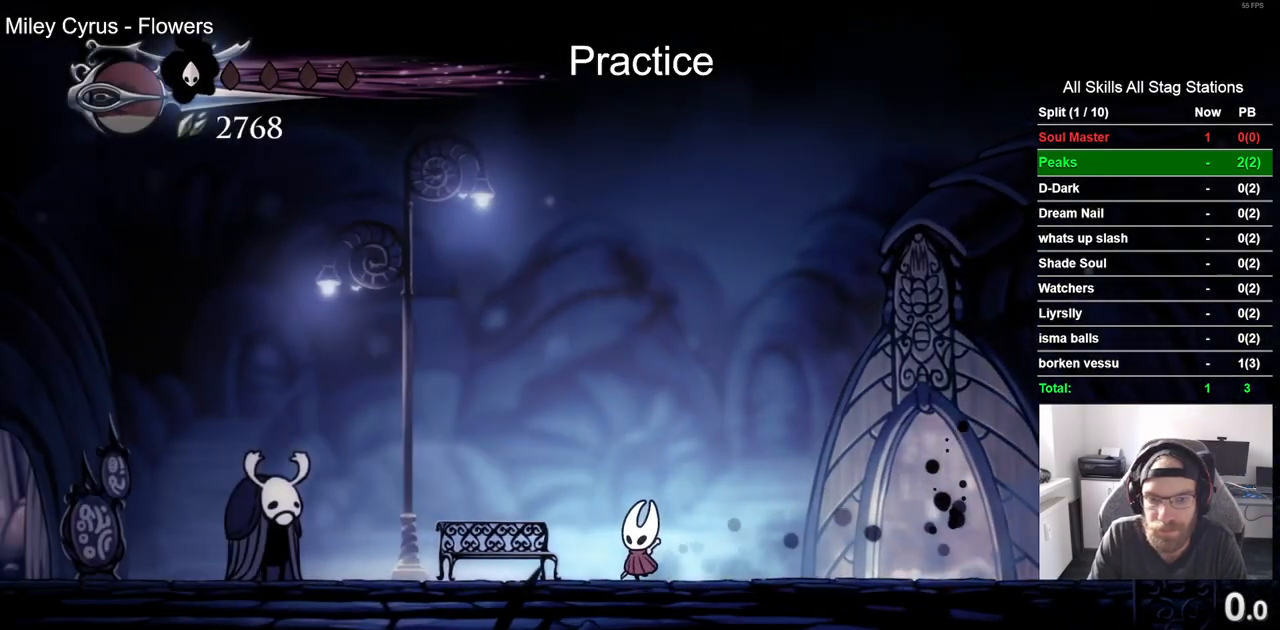
{"buttons": ["DPAD_LEFT"], "left_stick": "center", "right_stick": "center", "events": [[50, "R2", "down"], [267, "R2", "up"]]}
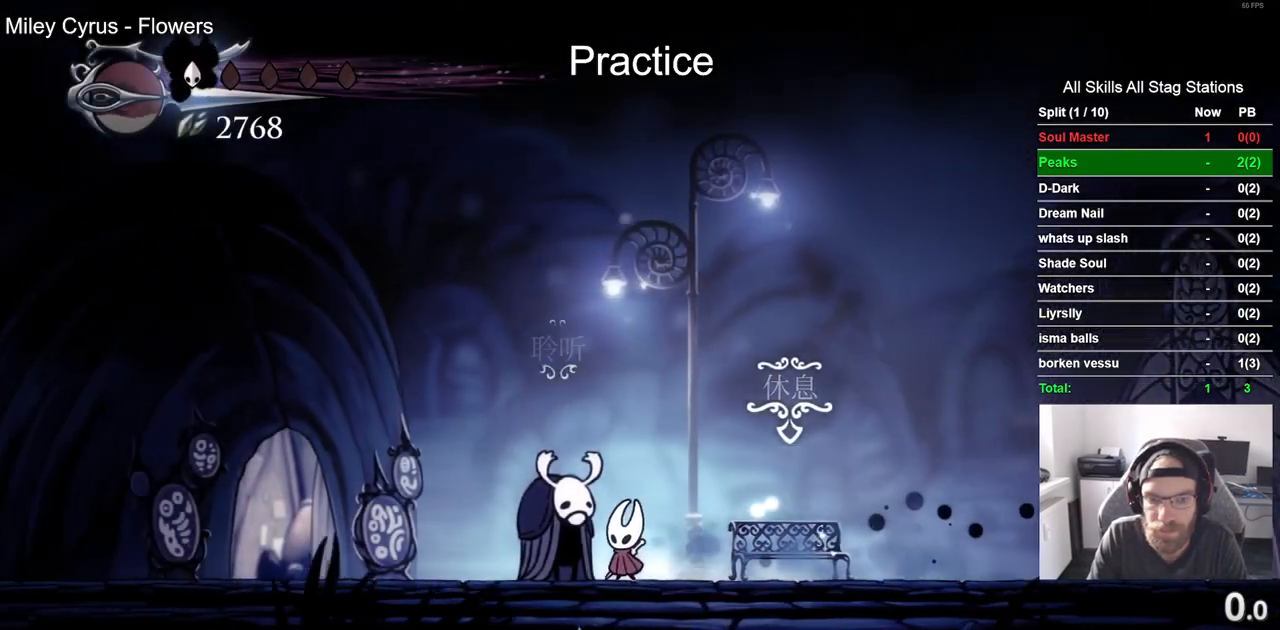
{"buttons": ["DPAD_LEFT"], "left_stick": "center", "right_stick": "center", "events": [[117, "R2", "down"], [350, "R2", "up"]]}
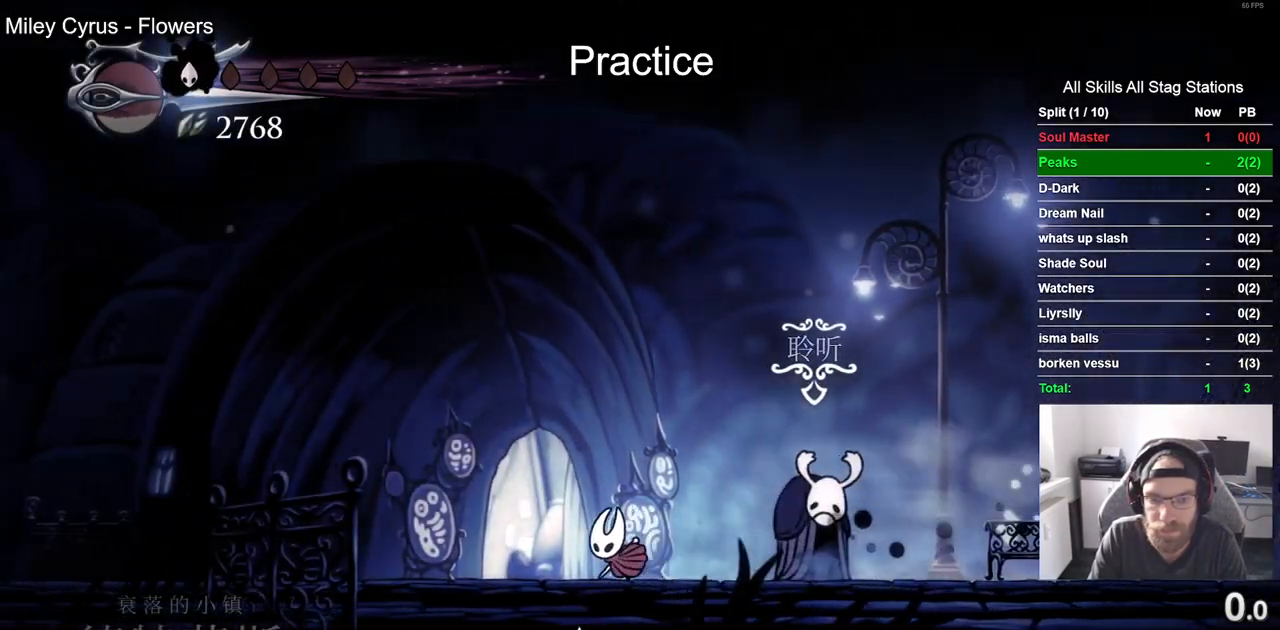
{"buttons": ["DPAD_RIGHT"], "left_stick": "center", "right_stick": "center", "events": [[83, "DPAD_LEFT", "up"], [83, "DPAD_UP", "down"], [233, "DPAD_LEFT", "down"], [233, "DPAD_UP", "up"], [433, "DPAD_LEFT", "up"], [433, "DPAD_RIGHT", "down"]]}
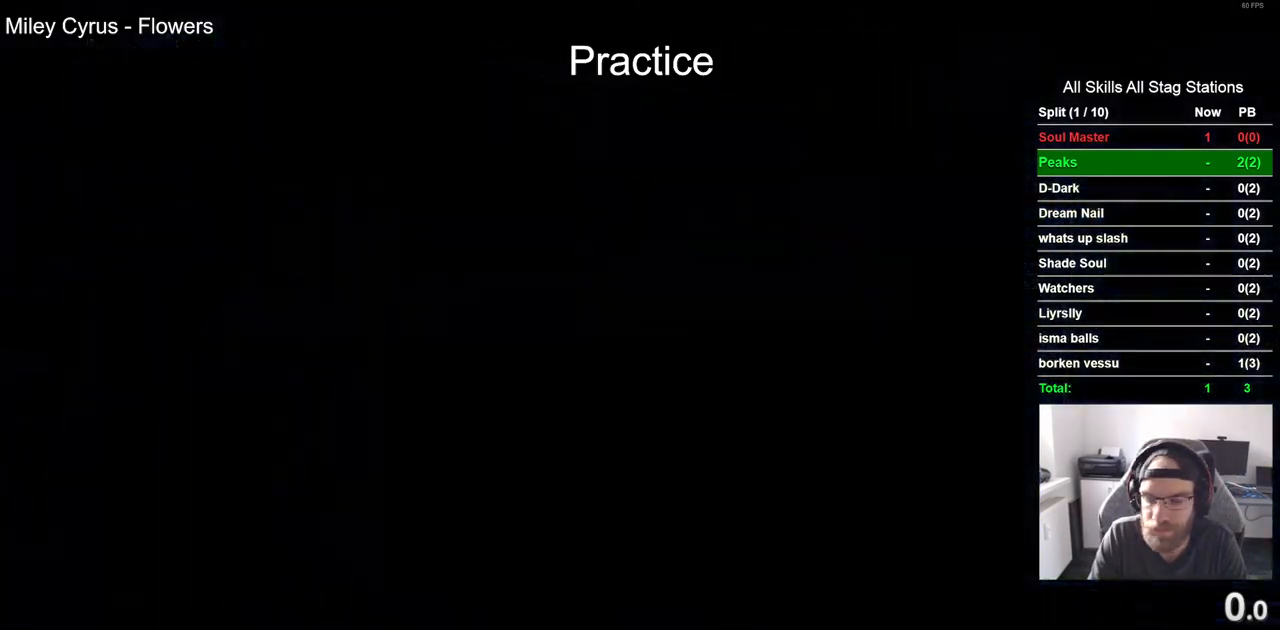
{"buttons": ["DPAD_RIGHT"], "left_stick": "center", "right_stick": "center"}
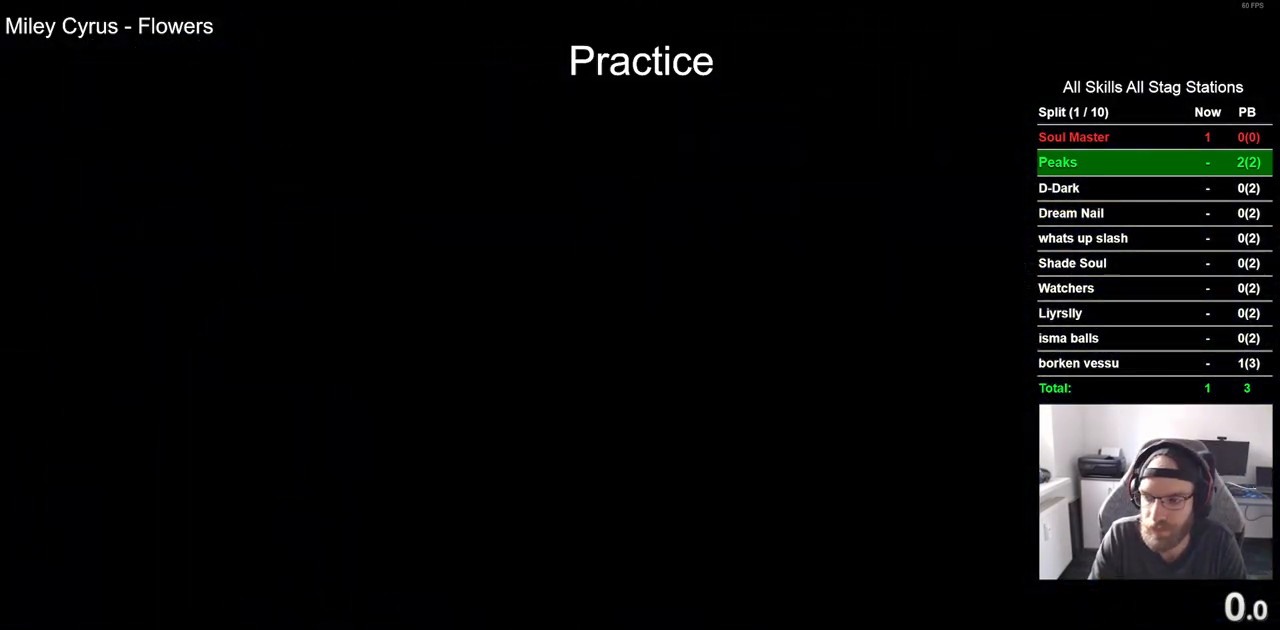
{"buttons": ["DPAD_RIGHT"], "left_stick": "center", "right_stick": "center", "events": []}
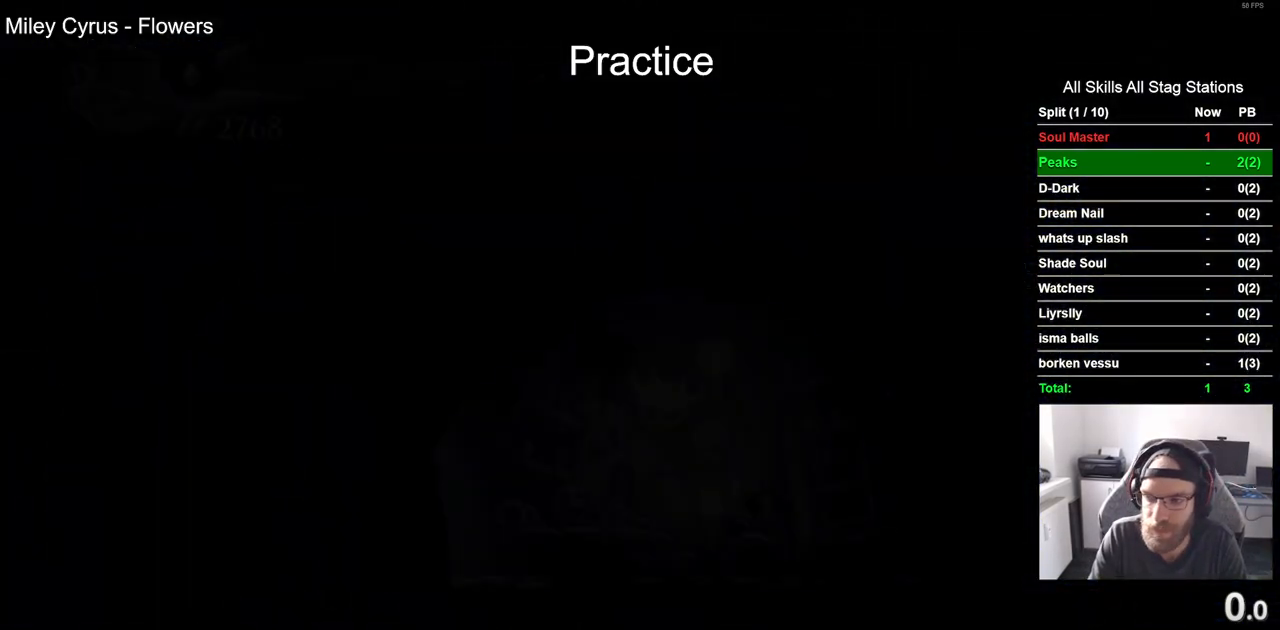
{"buttons": ["DPAD_RIGHT"], "left_stick": "center", "right_stick": "center", "events": []}
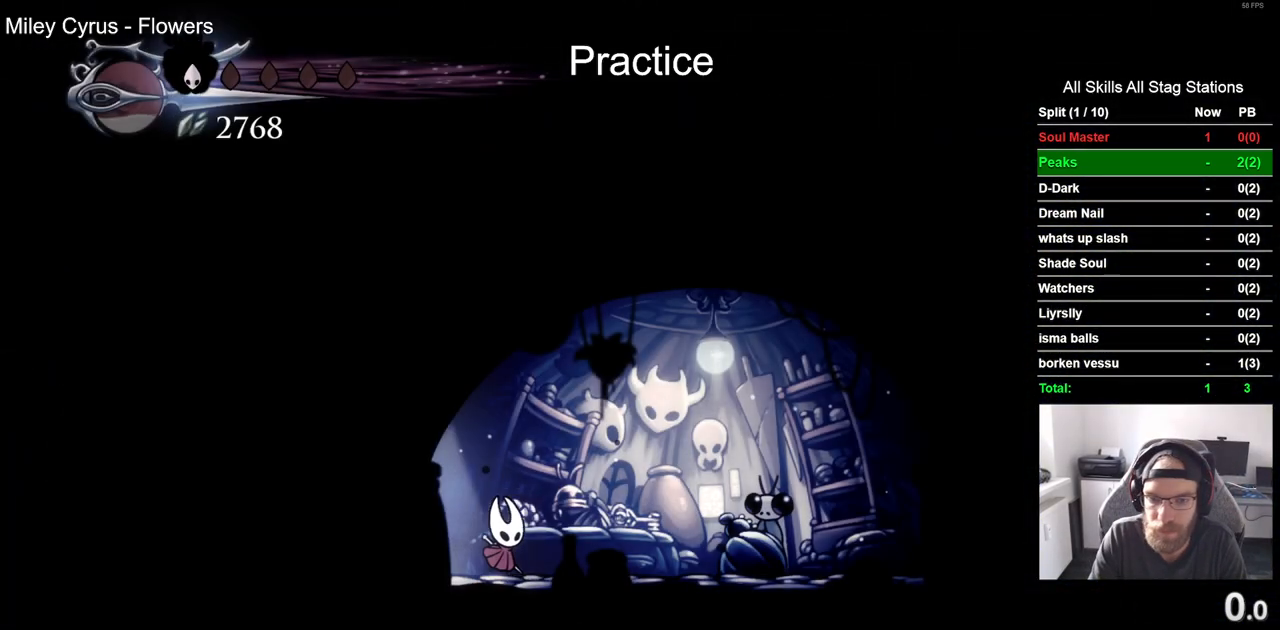
{"buttons": ["DPAD_UP"], "left_stick": "center", "right_stick": "center", "events": [[400, "DPAD_RIGHT", "up"], [400, "DPAD_UP", "down"]]}
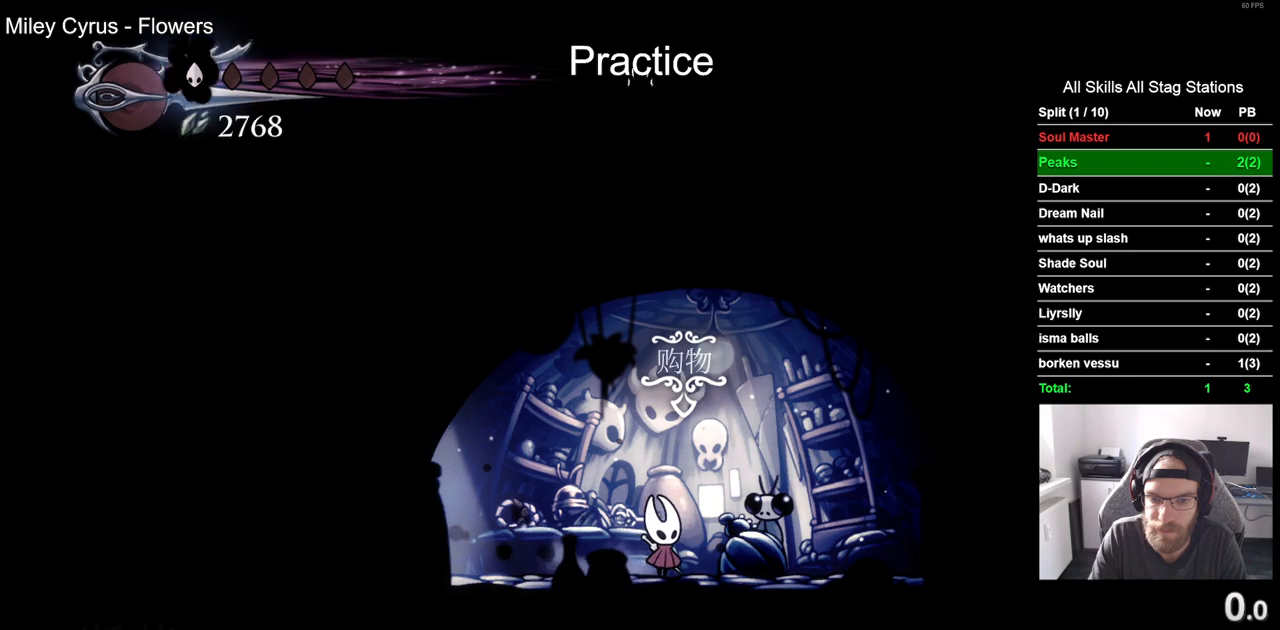
{"buttons": ["CROSS"], "left_stick": "center", "right_stick": "center", "events": [[50, "DPAD_UP", "up"], [67, "CROSS", "down"], [400, "CROSS", "up"], [467, "CROSS", "down"]]}
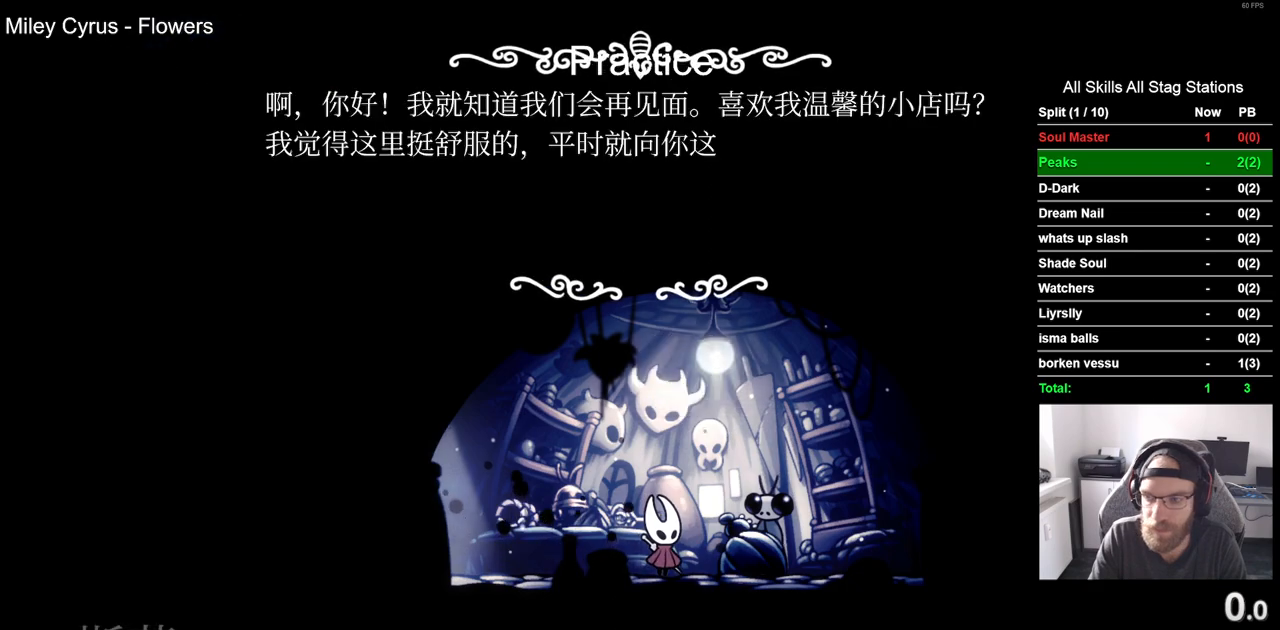
{"buttons": ["CROSS"], "left_stick": "center", "right_stick": "center", "events": [[50, "CROSS", "up"], [150, "CROSS", "down"], [267, "CROSS", "up"], [317, "CROSS", "down"], [417, "CROSS", "up"], [500, "CROSS", "down"]]}
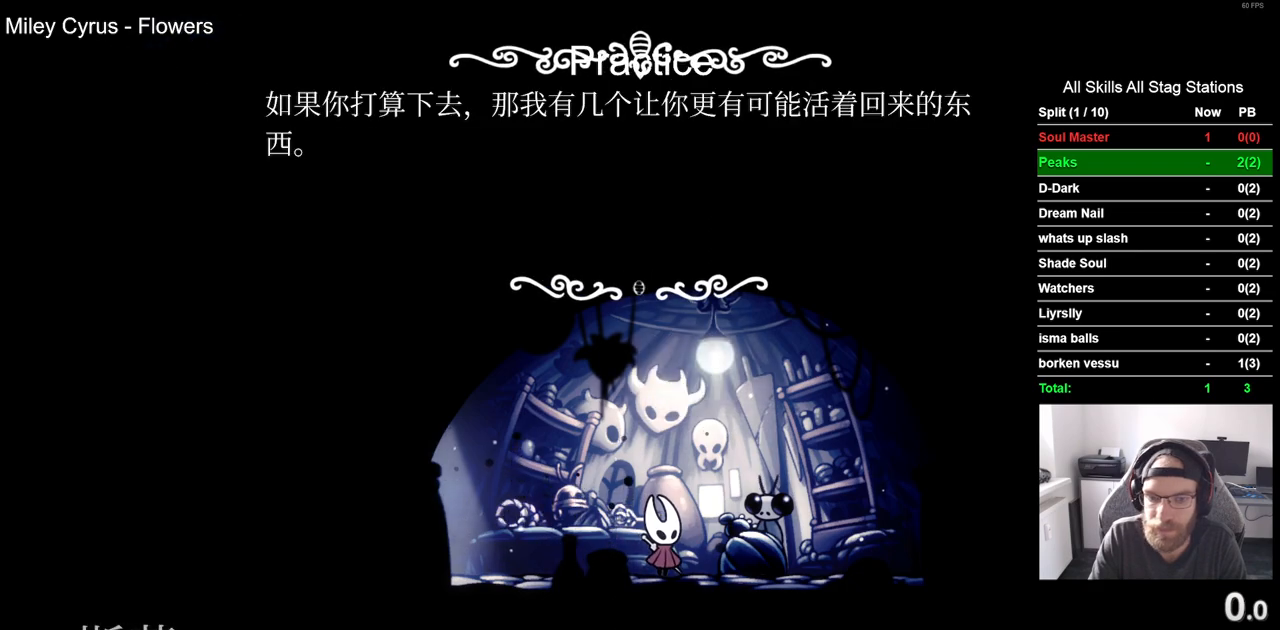
{"buttons": [], "left_stick": "center", "right_stick": "center", "events": [[83, "CROSS", "up"], [167, "CROSS", "down"], [267, "CROSS", "up"], [367, "CROSS", "down"], [467, "CROSS", "up"]]}
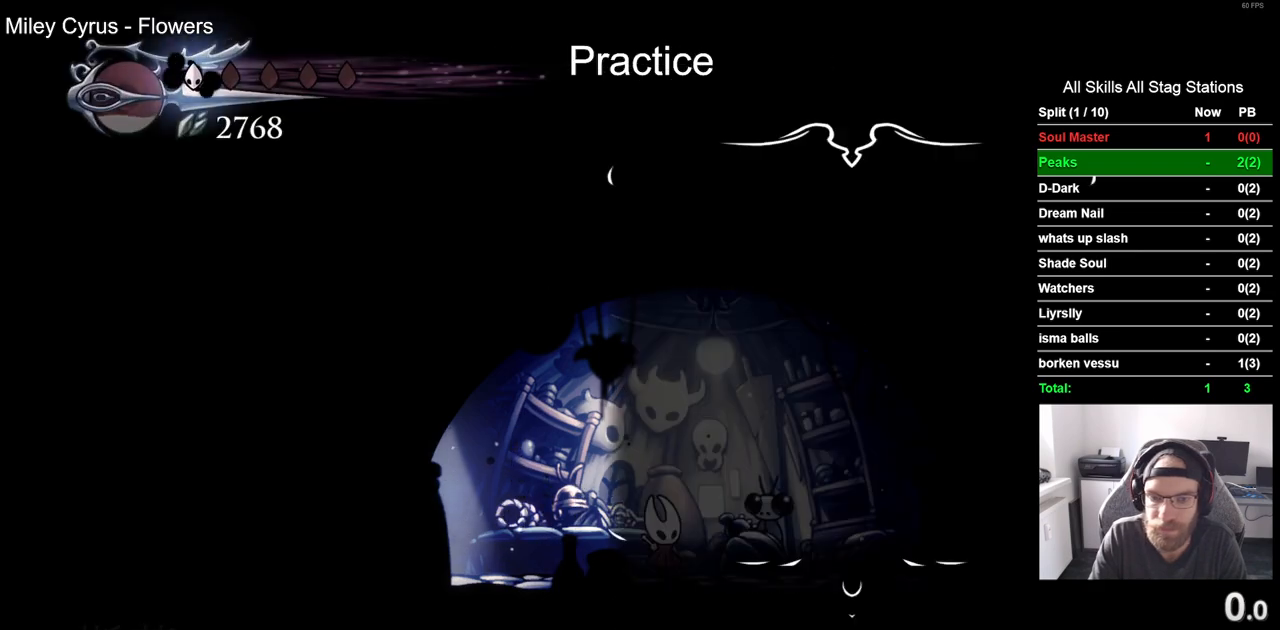
{"buttons": ["DPAD_DOWN"], "left_stick": "center", "right_stick": "center", "events": [[50, "CROSS", "down"], [150, "CROSS", "up"], [317, "DPAD_DOWN", "down"], [383, "DPAD_DOWN", "up"], [500, "DPAD_DOWN", "down"]]}
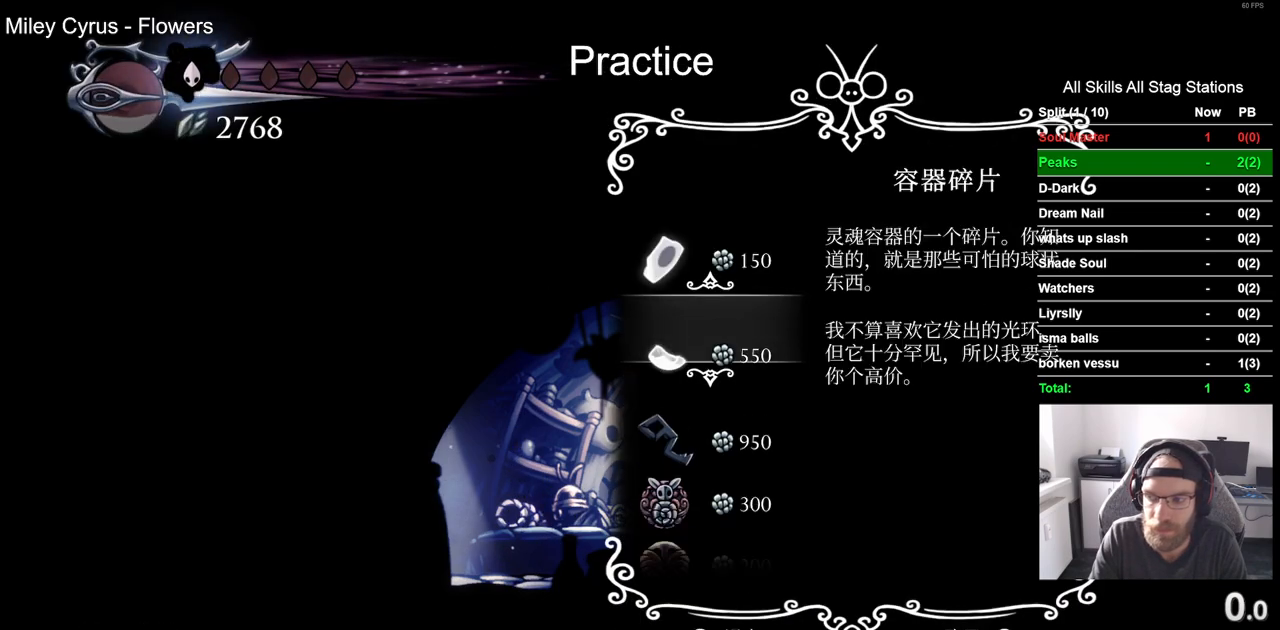
{"buttons": [], "left_stick": "center", "right_stick": "center", "events": [[83, "DPAD_DOWN", "up"], [183, "DPAD_DOWN", "down"], [267, "DPAD_DOWN", "up"], [367, "DPAD_DOWN", "down"], [467, "DPAD_DOWN", "up"]]}
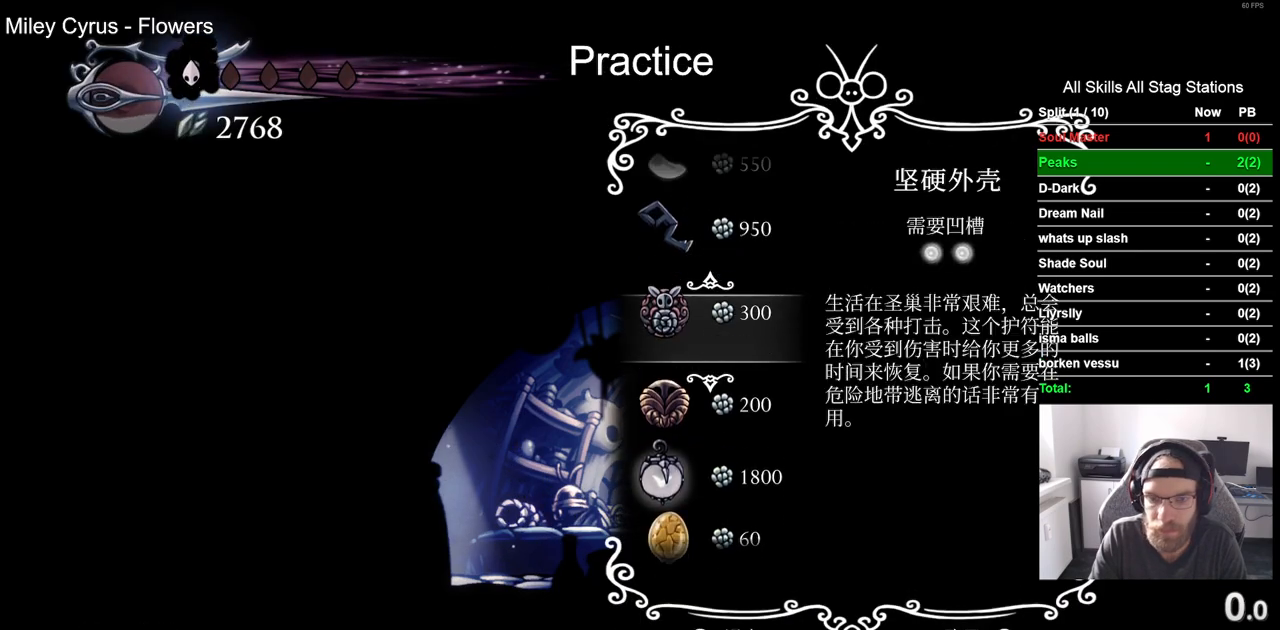
{"buttons": ["CROSS"], "left_stick": "center", "right_stick": "center", "events": [[200, "DPAD_DOWN", "down"], [317, "DPAD_DOWN", "up"], [467, "CROSS", "down"]]}
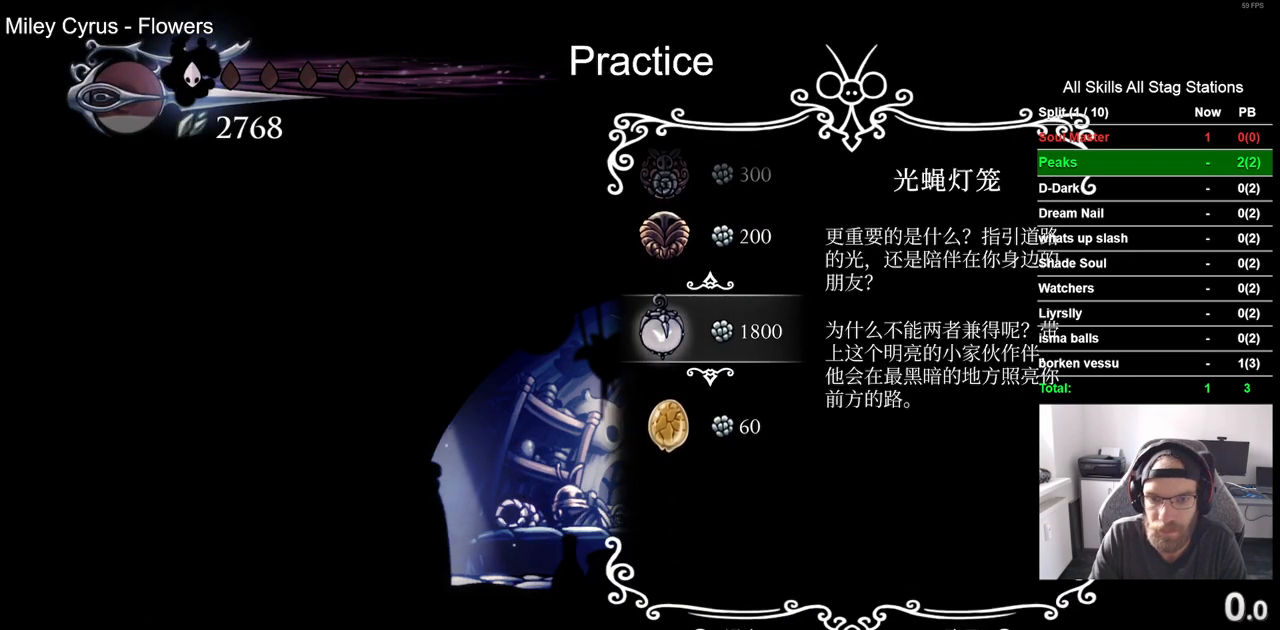
{"buttons": ["CROSS"], "left_stick": "center", "right_stick": "center", "events": [[150, "CROSS", "up"], [417, "CROSS", "down"]]}
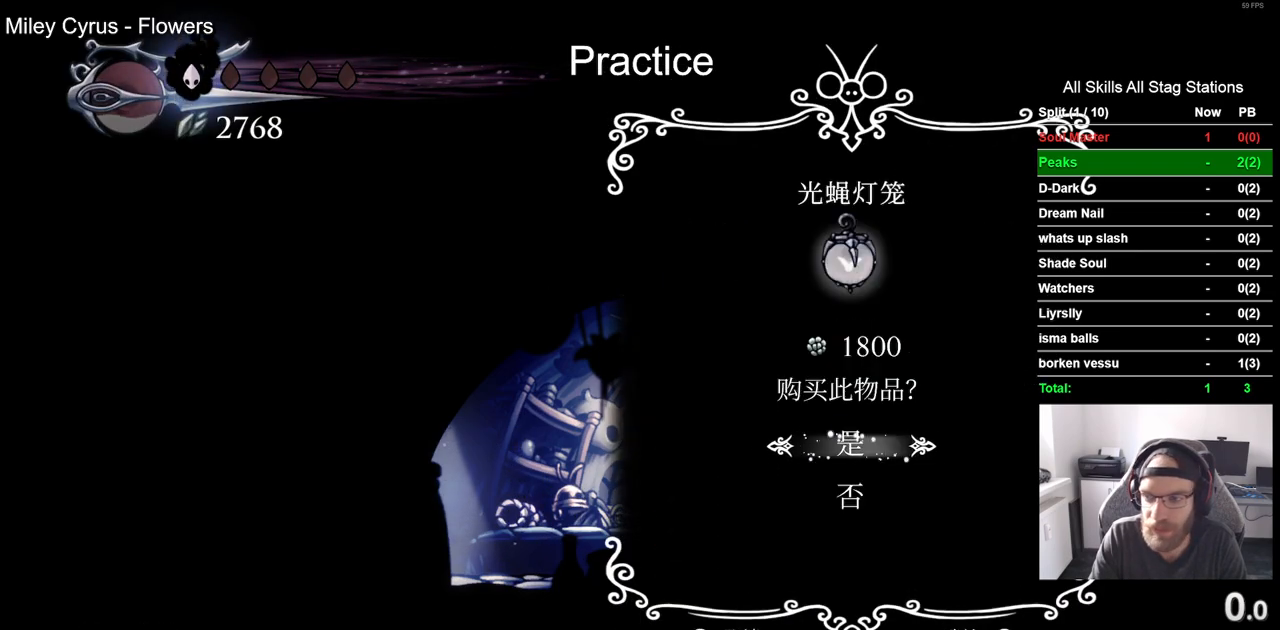
{"buttons": [], "left_stick": "center", "right_stick": "center", "events": [[17, "CROSS", "up"], [333, "CIRCLE", "down"], [417, "CIRCLE", "up"]]}
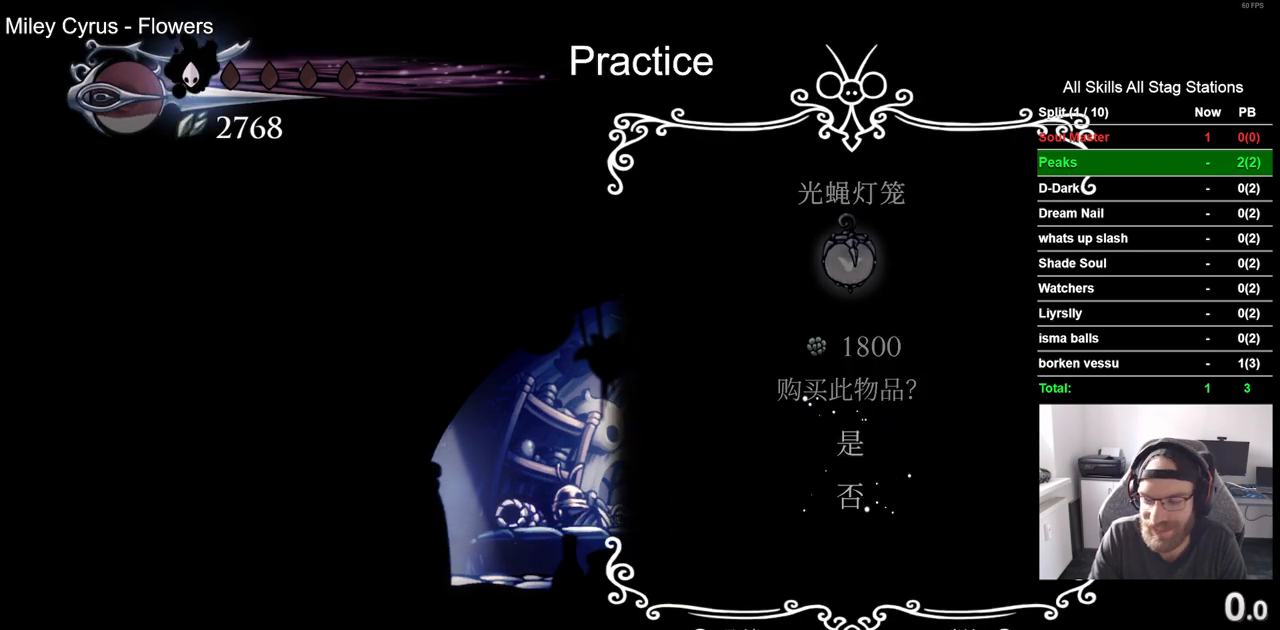
{"buttons": [], "left_stick": "center", "right_stick": "center"}
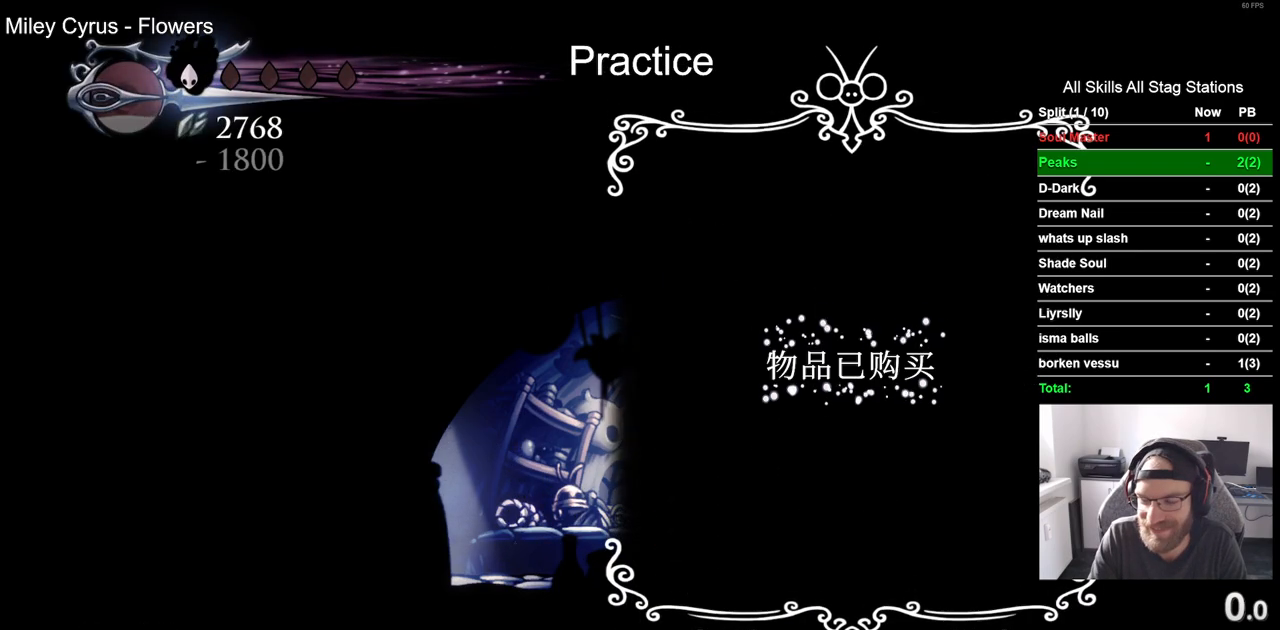
{"buttons": ["CIRCLE"], "left_stick": "center", "right_stick": "center", "events": [[83, "CIRCLE", "down"], [200, "CIRCLE", "up"], [267, "CIRCLE", "down"], [367, "CIRCLE", "up"], [483, "CIRCLE", "down"]]}
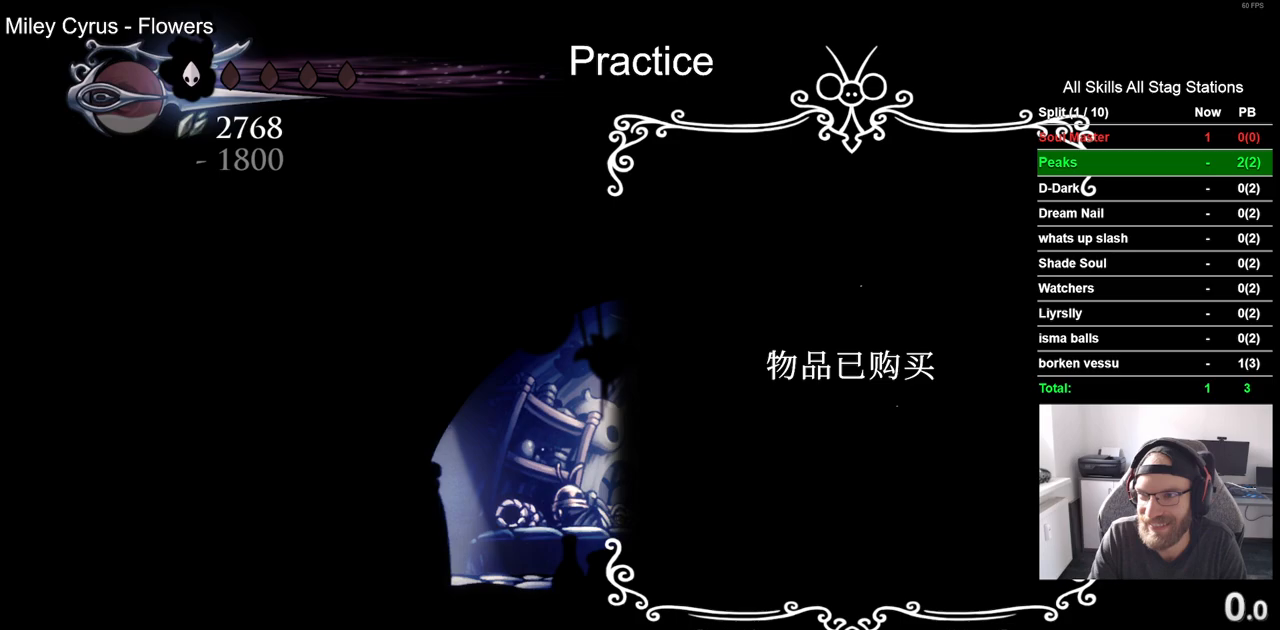
{"buttons": ["CIRCLE", "DPAD_LEFT"], "left_stick": "center", "right_stick": "center", "events": [[67, "CIRCLE", "up"], [167, "CIRCLE", "down"], [183, "DPAD_LEFT", "down"], [250, "CIRCLE", "up"], [333, "CIRCLE", "down"], [433, "CIRCLE", "up"], [500, "CIRCLE", "down"]]}
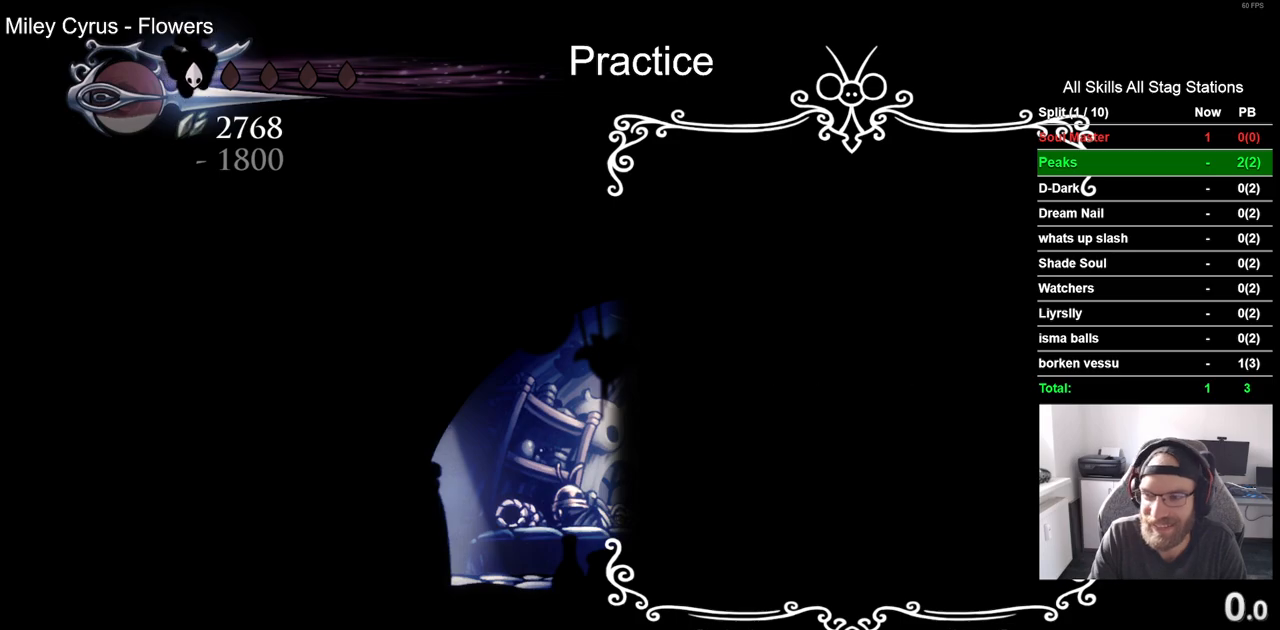
{"buttons": ["DPAD_LEFT"], "left_stick": "center", "right_stick": "center", "events": [[100, "CIRCLE", "up"], [200, "CIRCLE", "down"], [283, "CIRCLE", "up"], [383, "CIRCLE", "down"], [450, "CIRCLE", "up"]]}